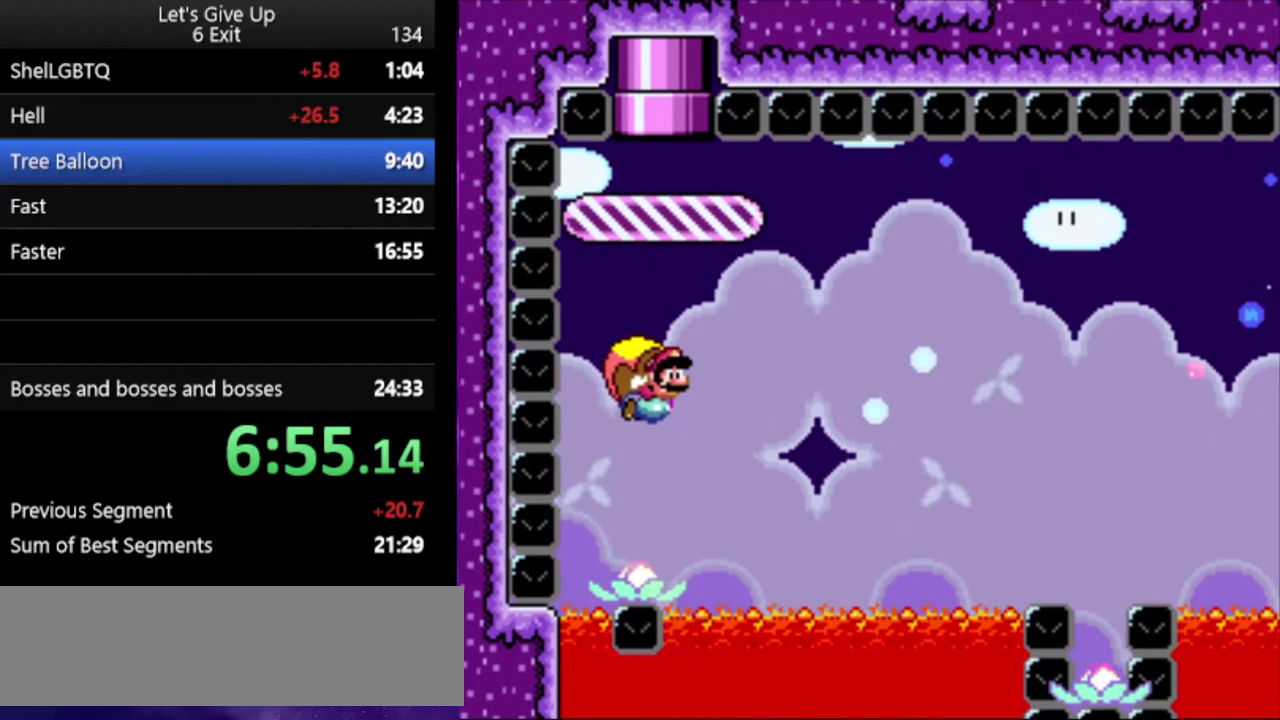
Gameplay with a controller (Nintendo layout); each line is a JSON object with the inputs held at the frame after it. "events" lists button and stick changes between this image and that frame as [ms after this image, input, new state], when the widget could be followed in between. Not read: DPAD_LEFT DPAD_RIGHT DPAD_UP L3 R3.
{"buttons": ["Y"], "events": []}
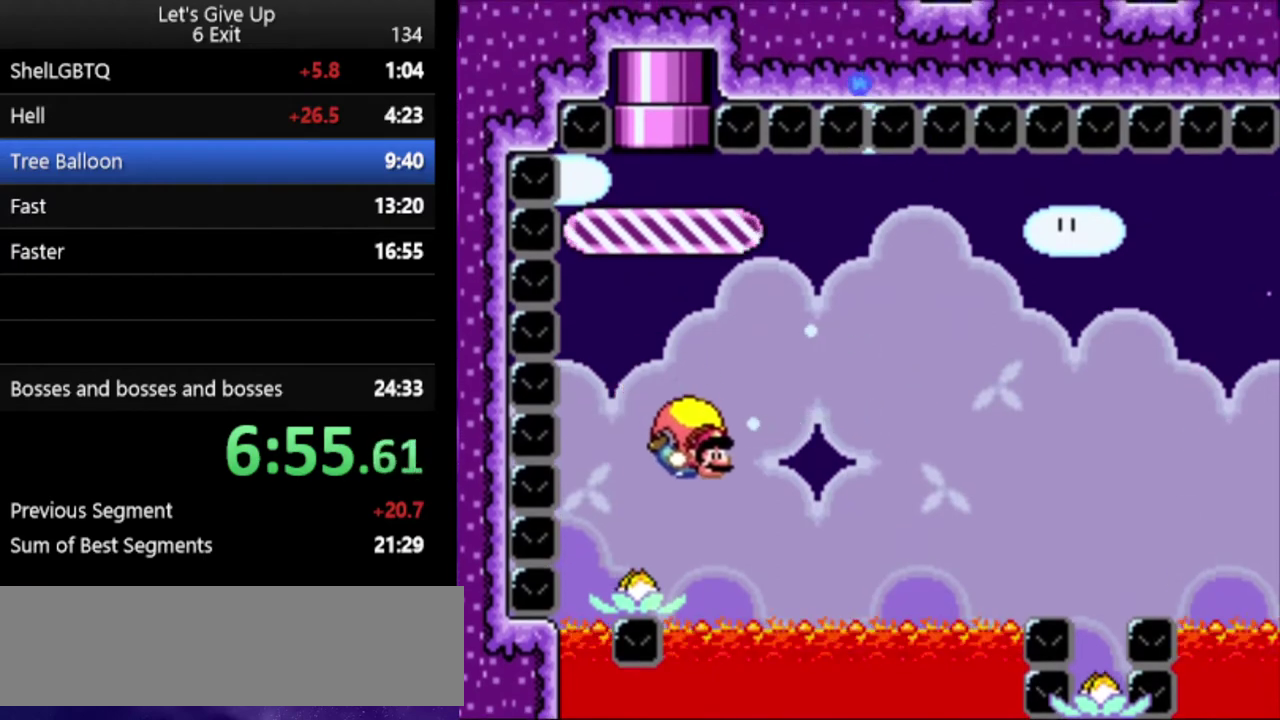
{"buttons": ["Y"], "events": []}
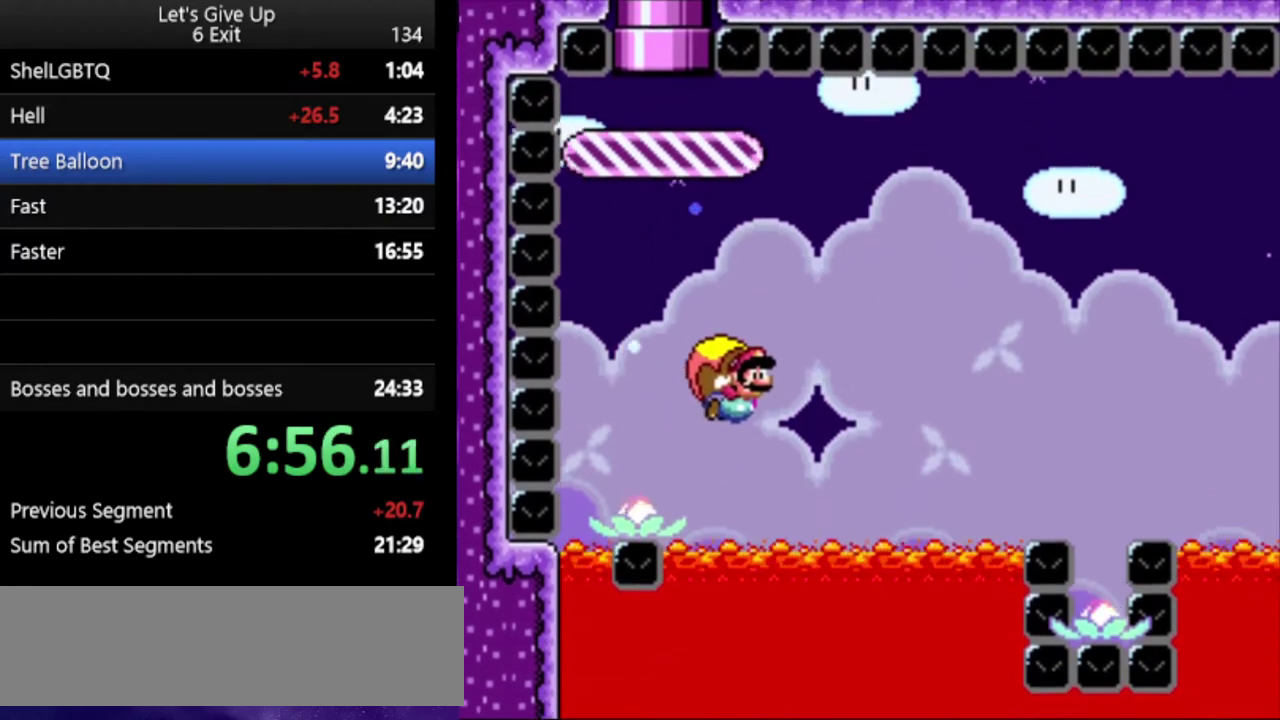
{"buttons": ["Y"], "events": []}
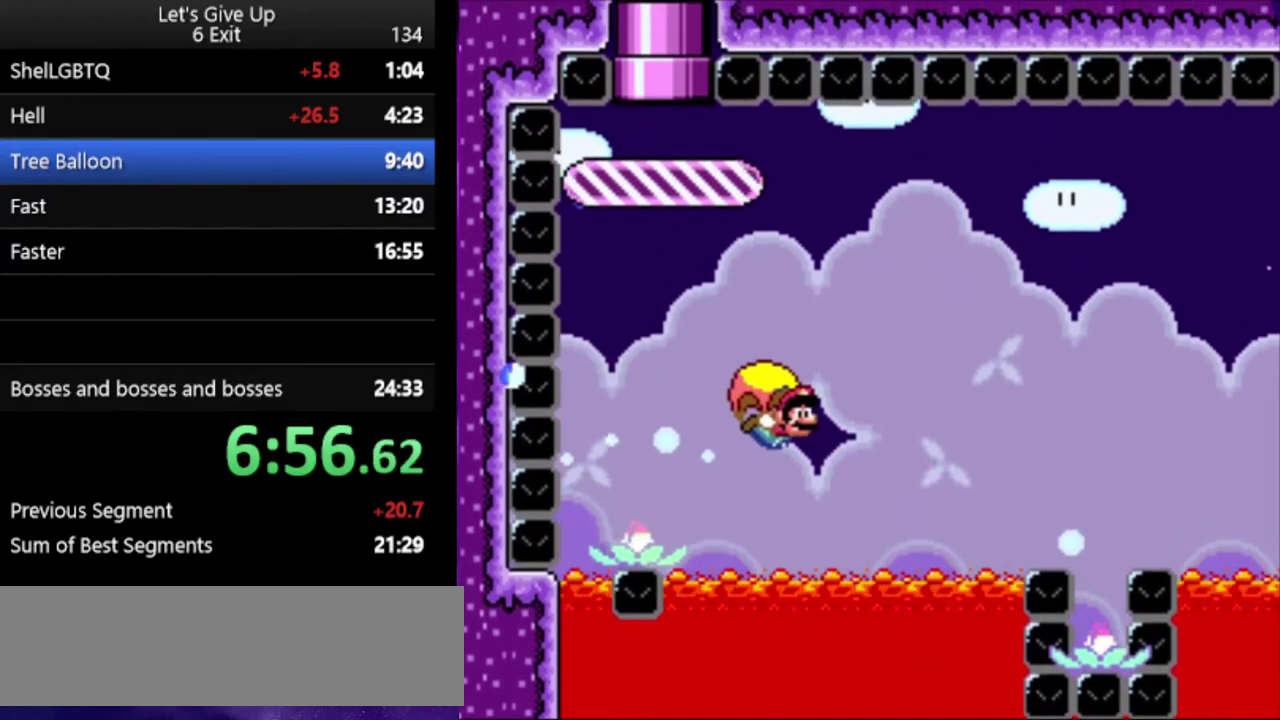
{"buttons": ["Y"], "events": []}
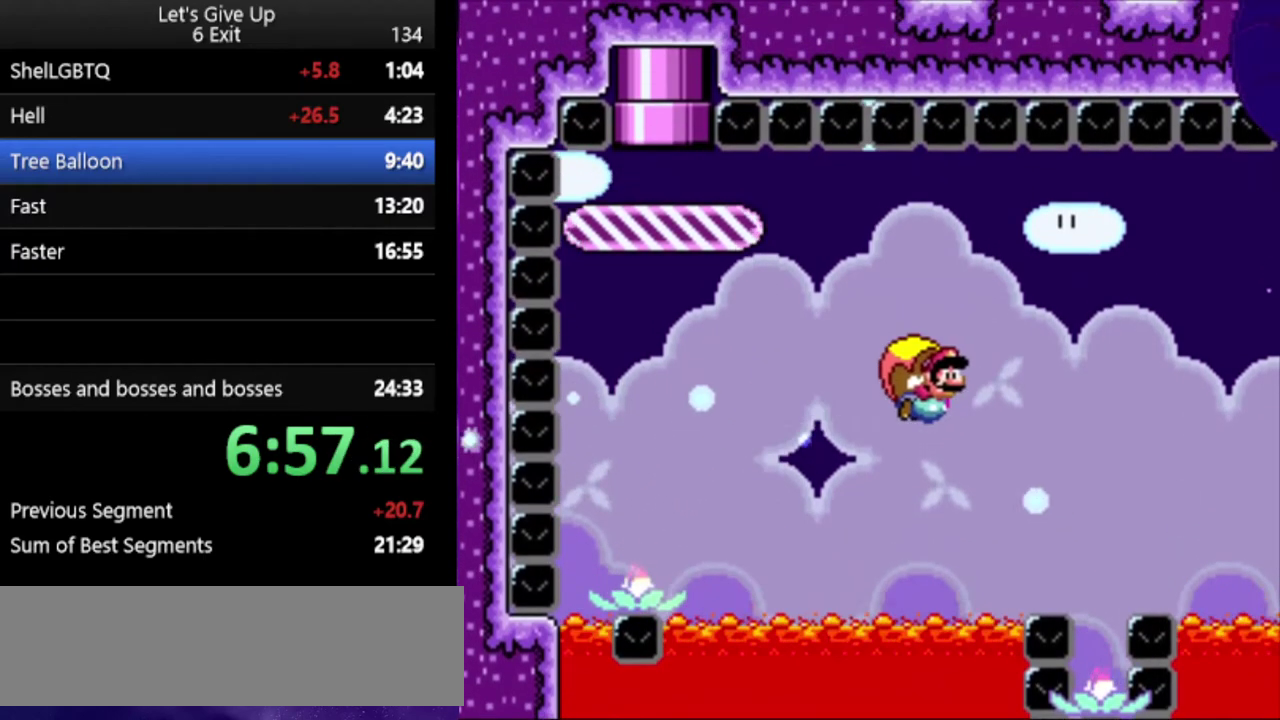
{"buttons": ["Y"], "events": []}
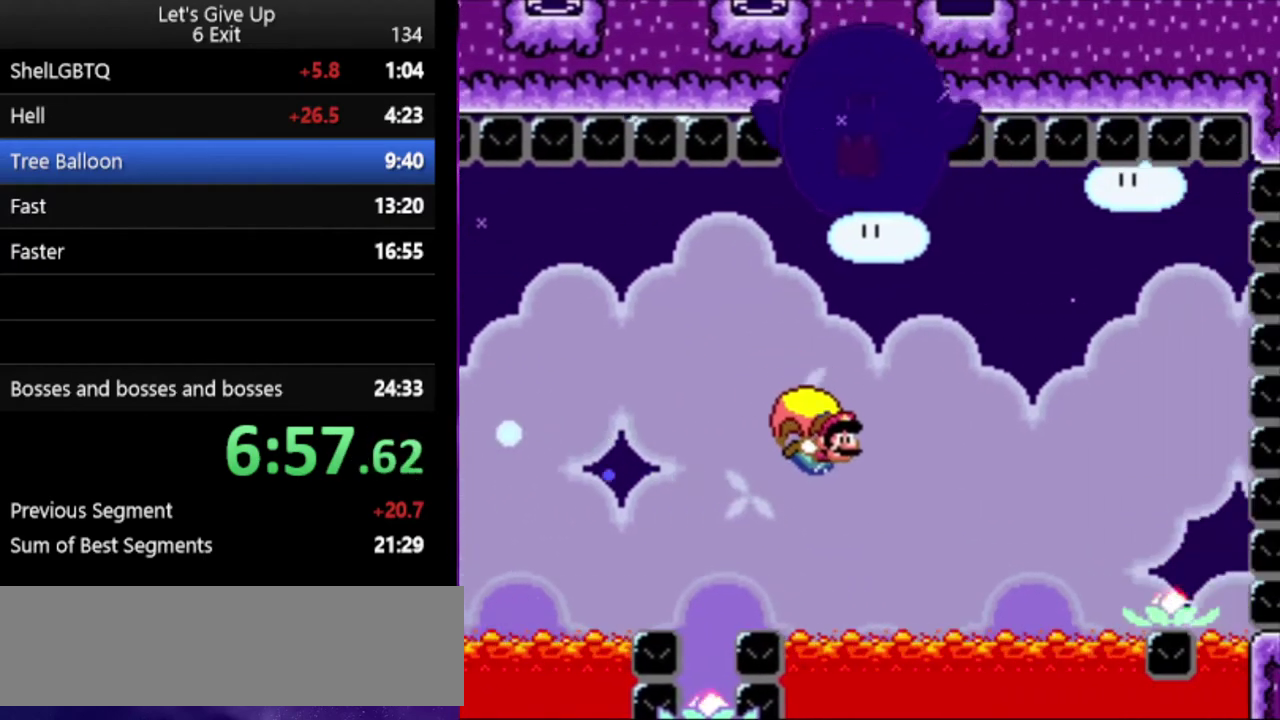
{"buttons": ["Y"], "events": [[167, "X", "down"], [300, "X", "up"]]}
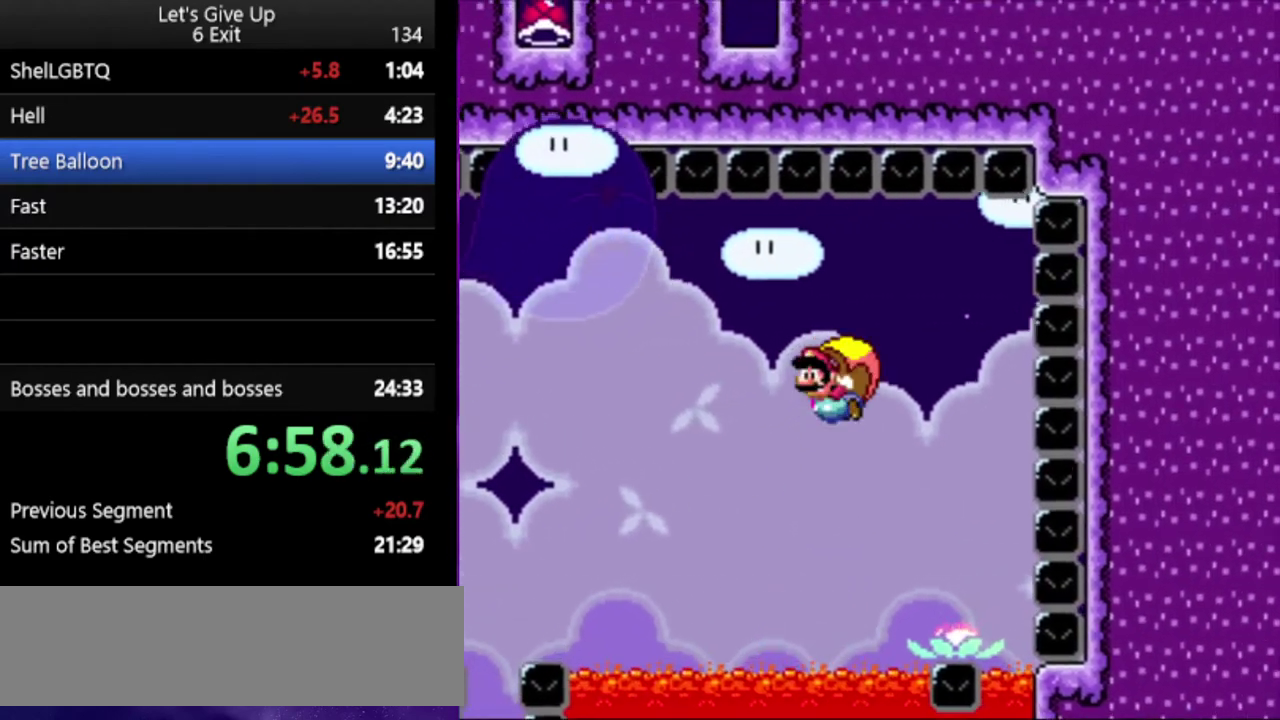
{"buttons": ["Y"], "events": []}
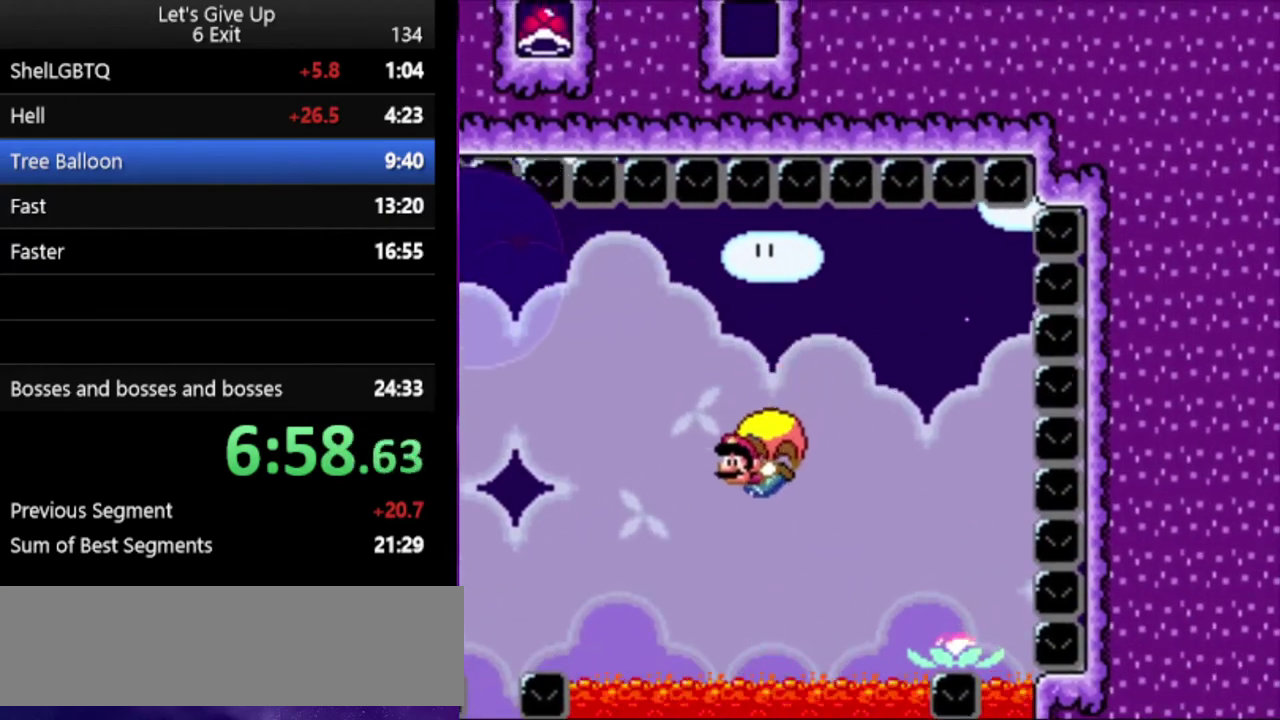
{"buttons": ["Y"], "events": []}
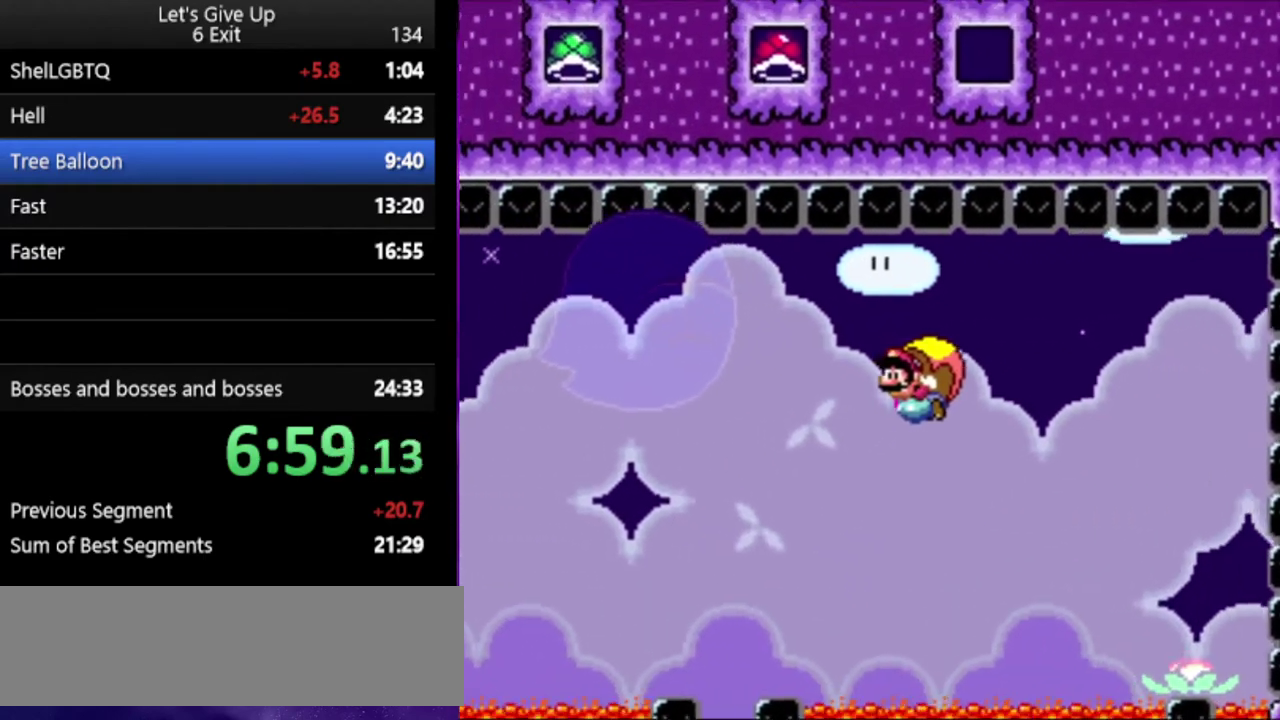
{"buttons": ["Y"], "events": []}
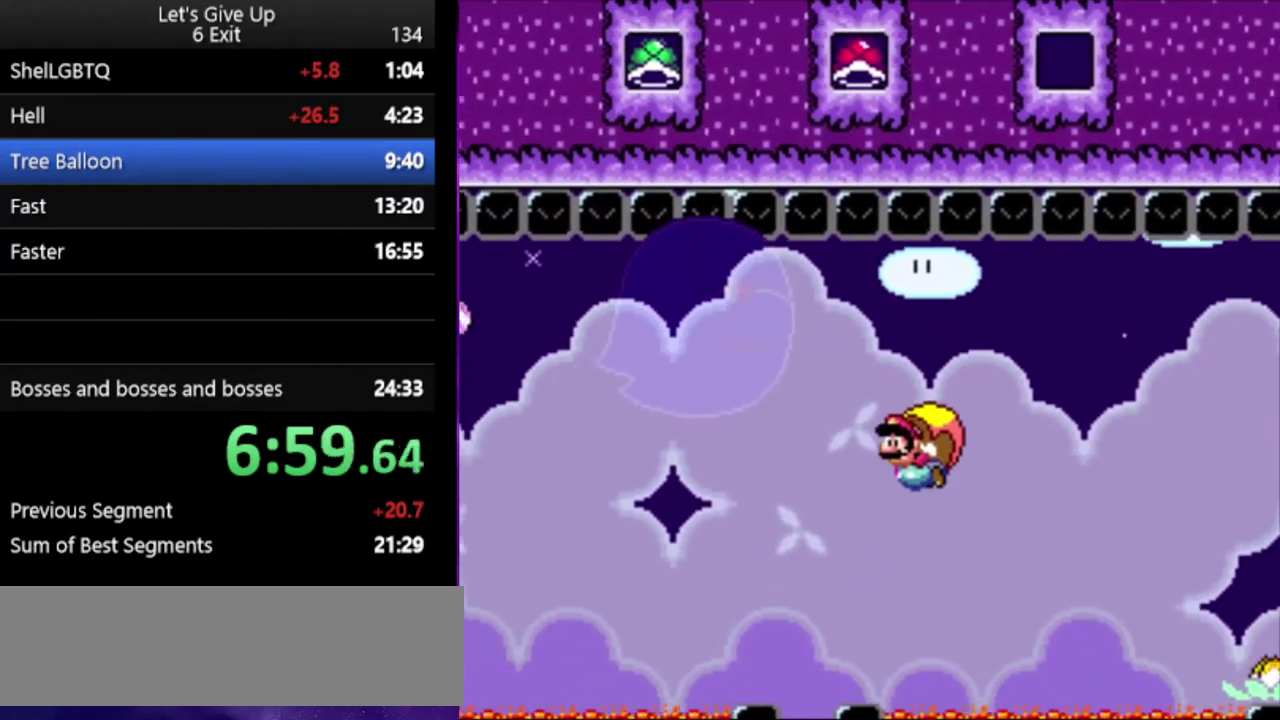
{"buttons": ["Y"], "events": []}
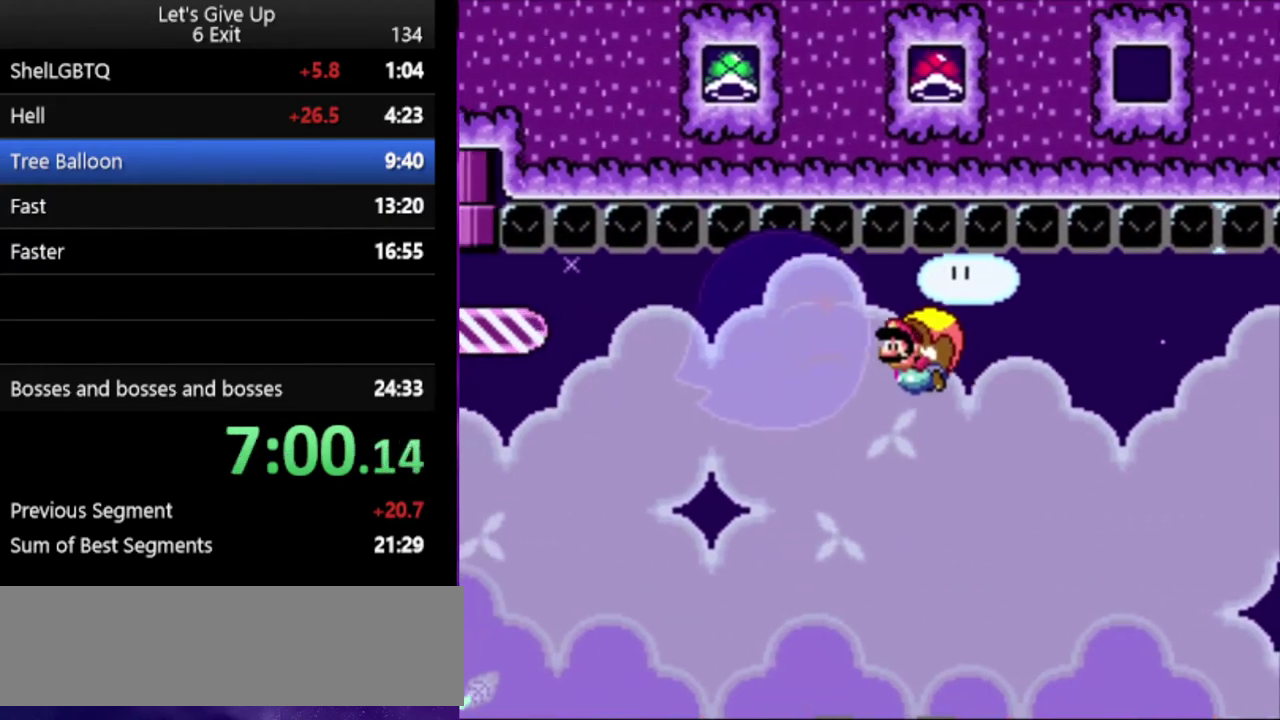
{"buttons": ["Y"], "events": []}
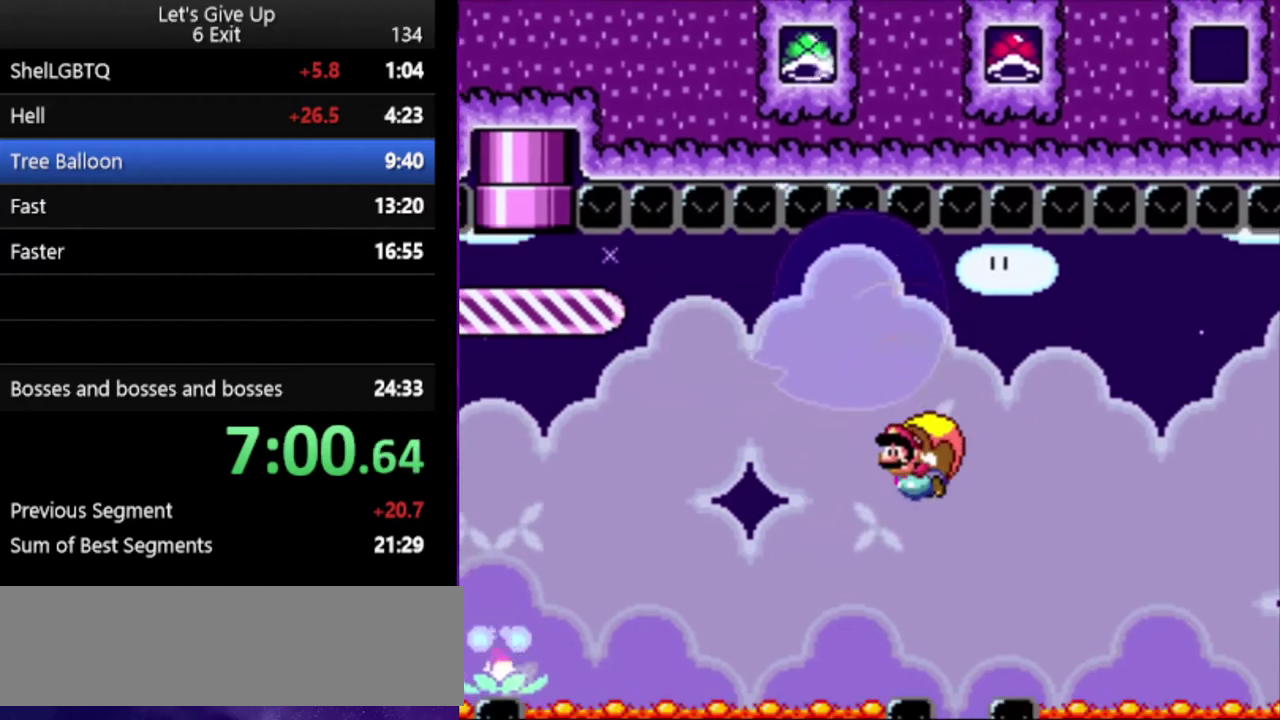
{"buttons": ["Y"], "events": [[67, "X", "down"], [167, "X", "up"]]}
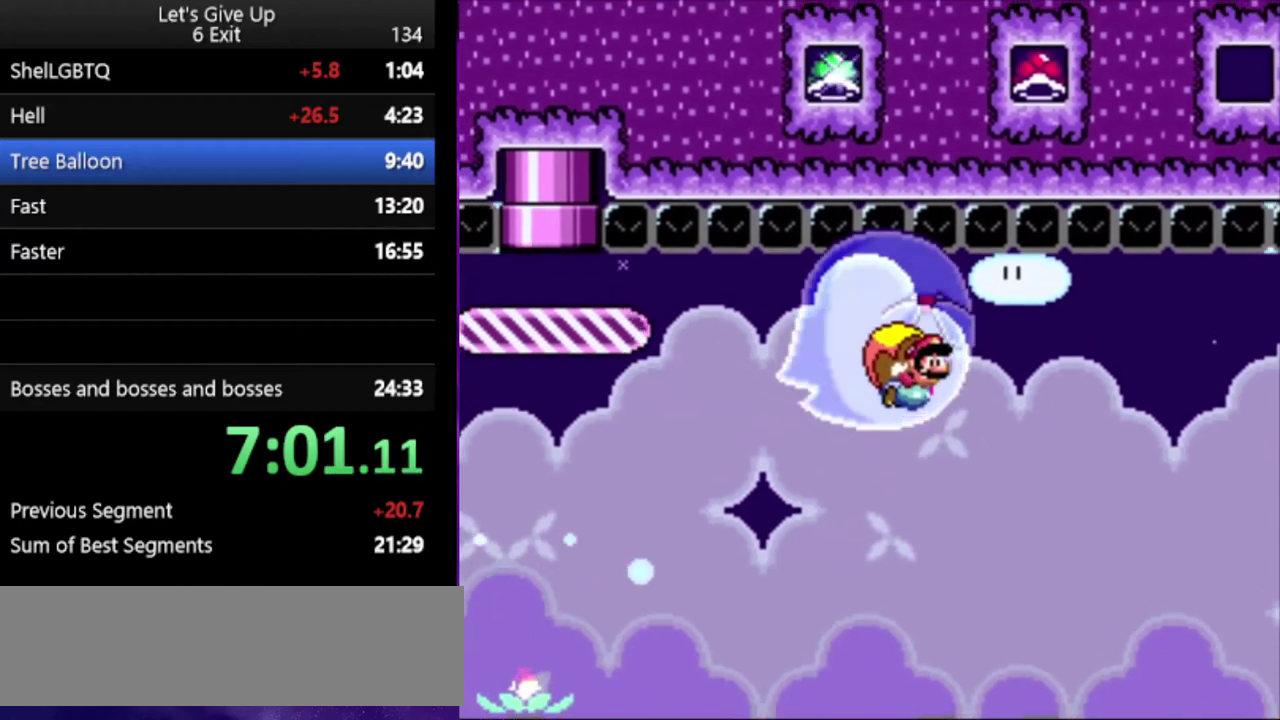
{"buttons": ["Y"], "events": []}
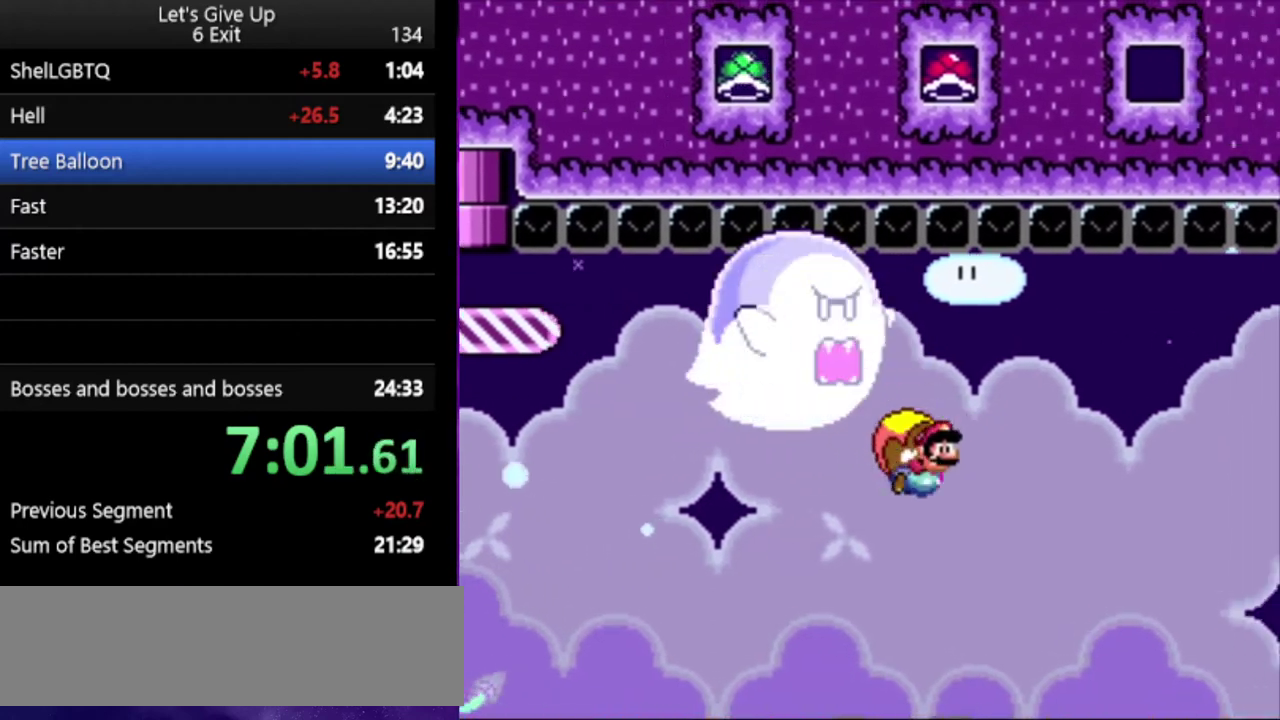
{"buttons": ["Y"], "events": [[367, "B", "down"], [433, "B", "up"]]}
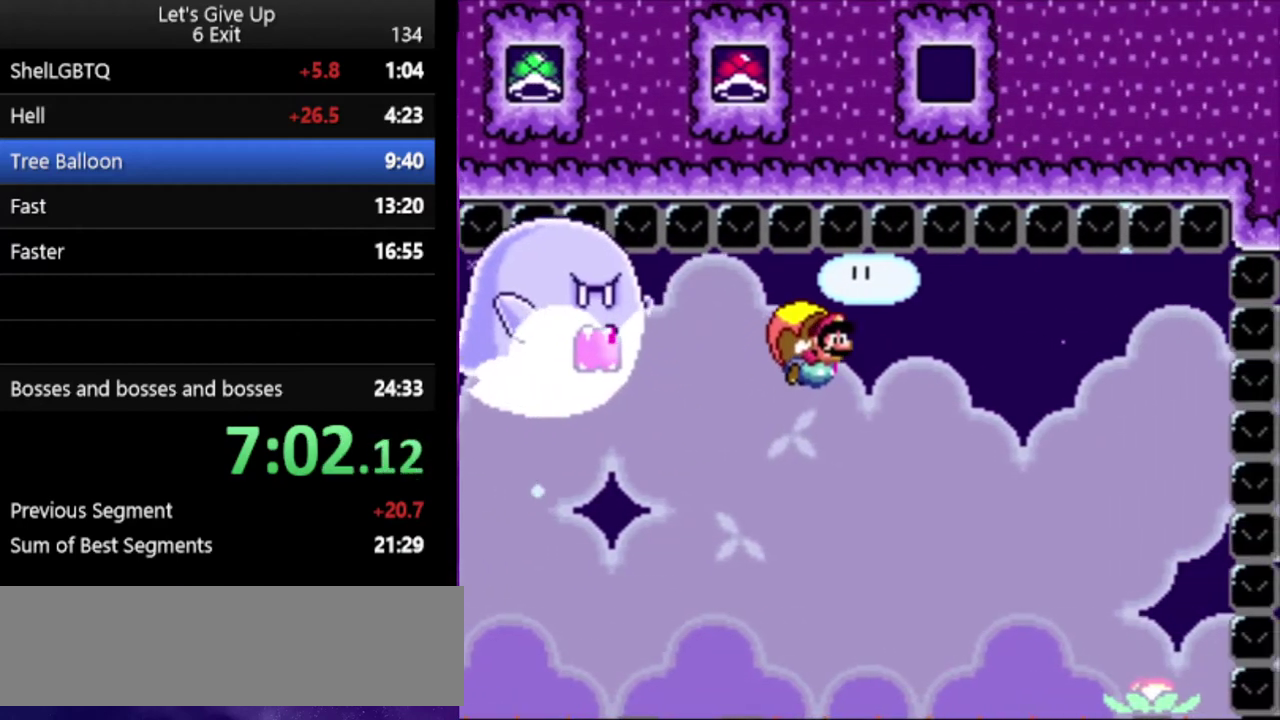
{"buttons": ["Y"], "events": []}
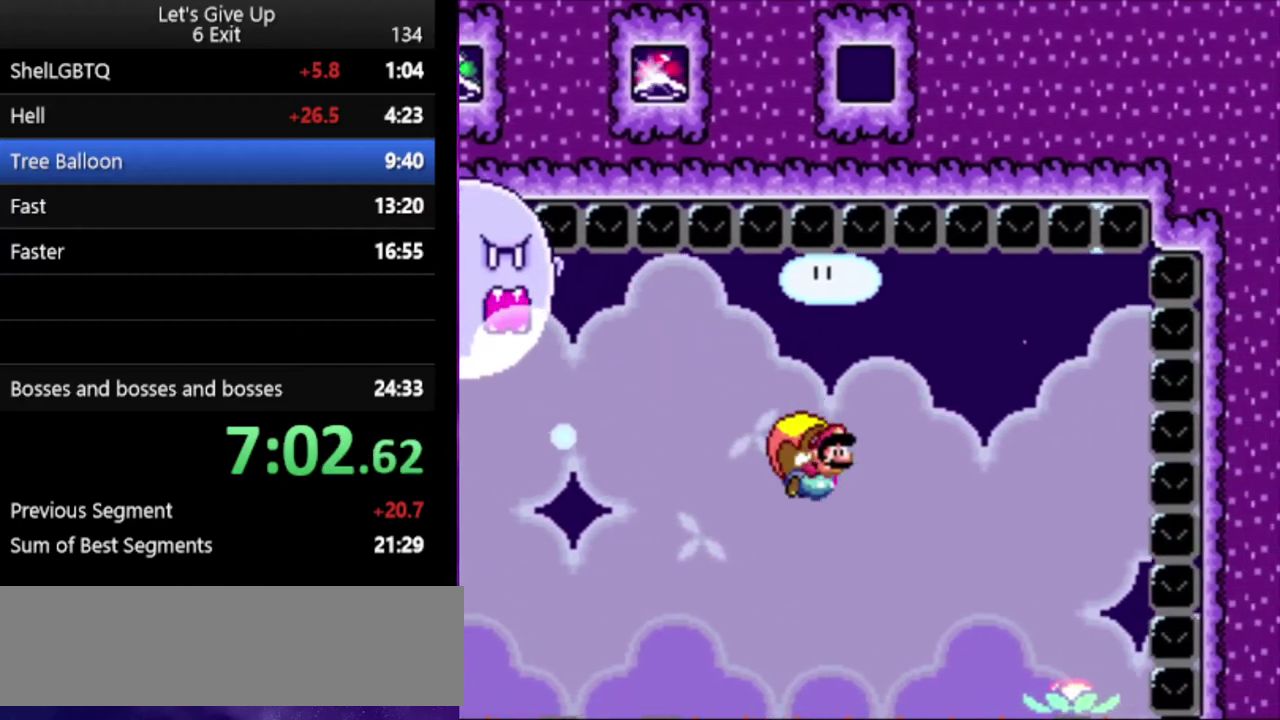
{"buttons": ["Y"], "events": [[167, "X", "down"], [300, "X", "up"]]}
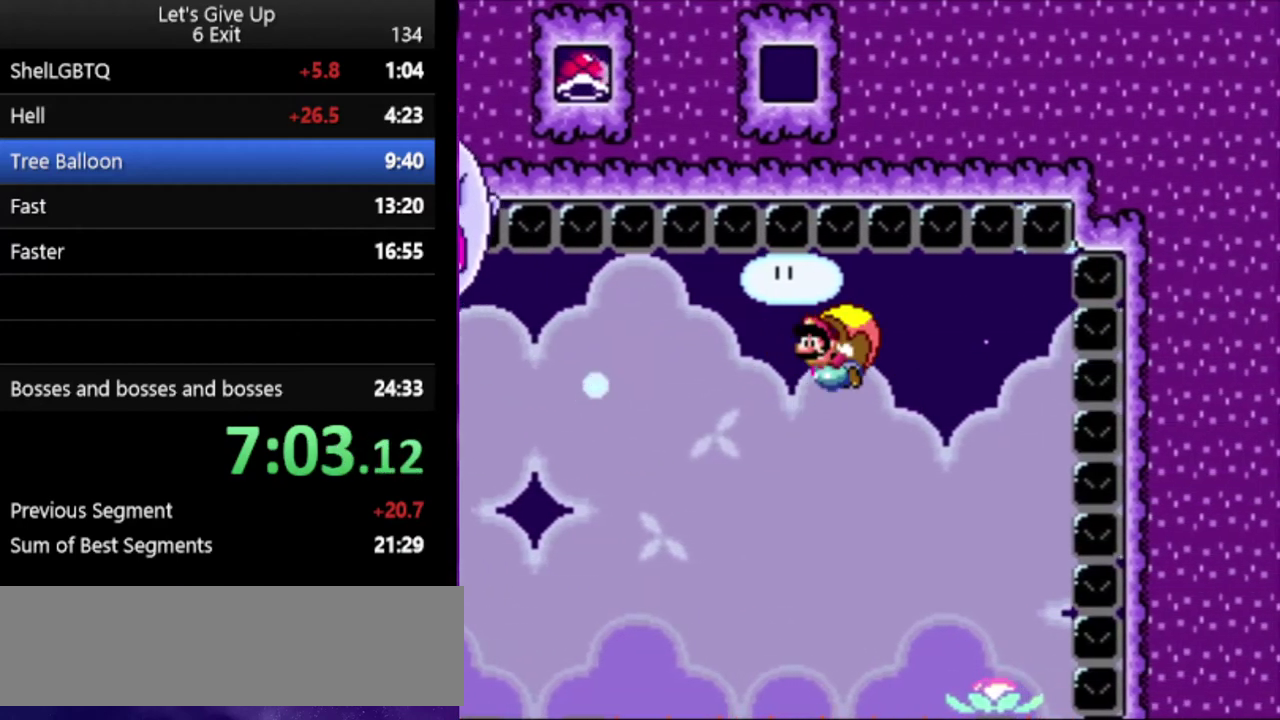
{"buttons": ["Y"], "events": []}
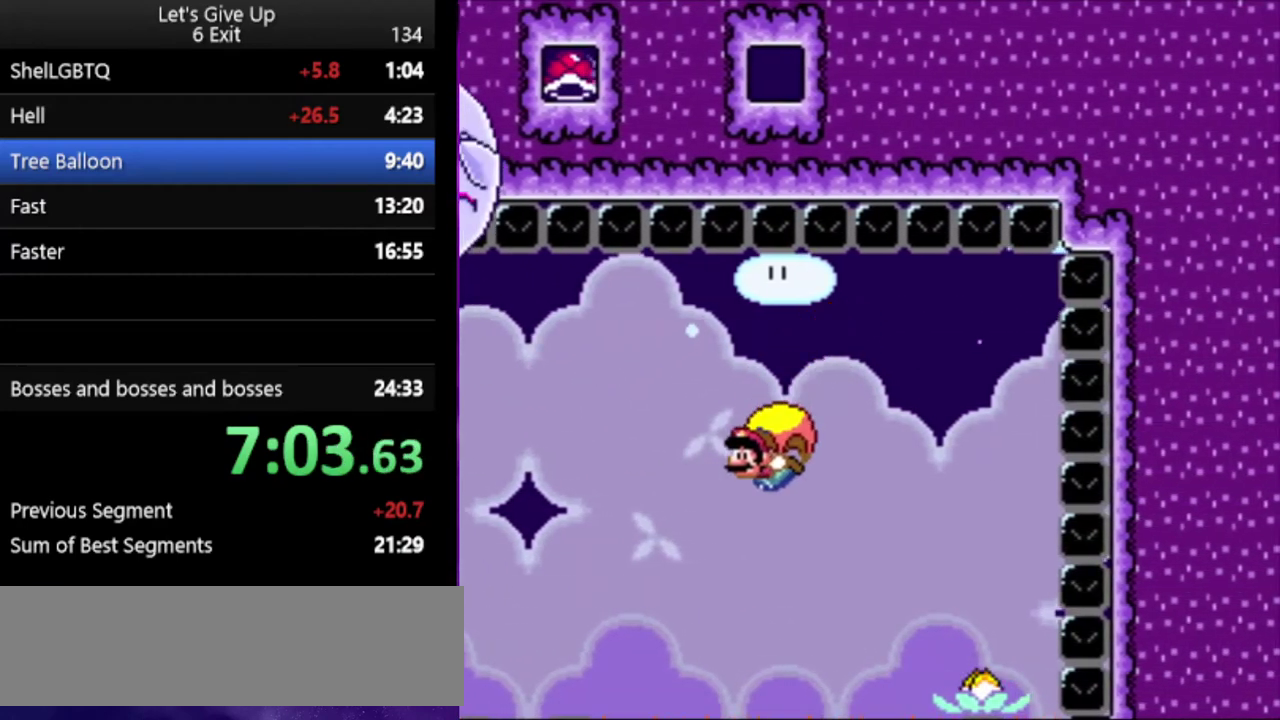
{"buttons": ["Y"], "events": []}
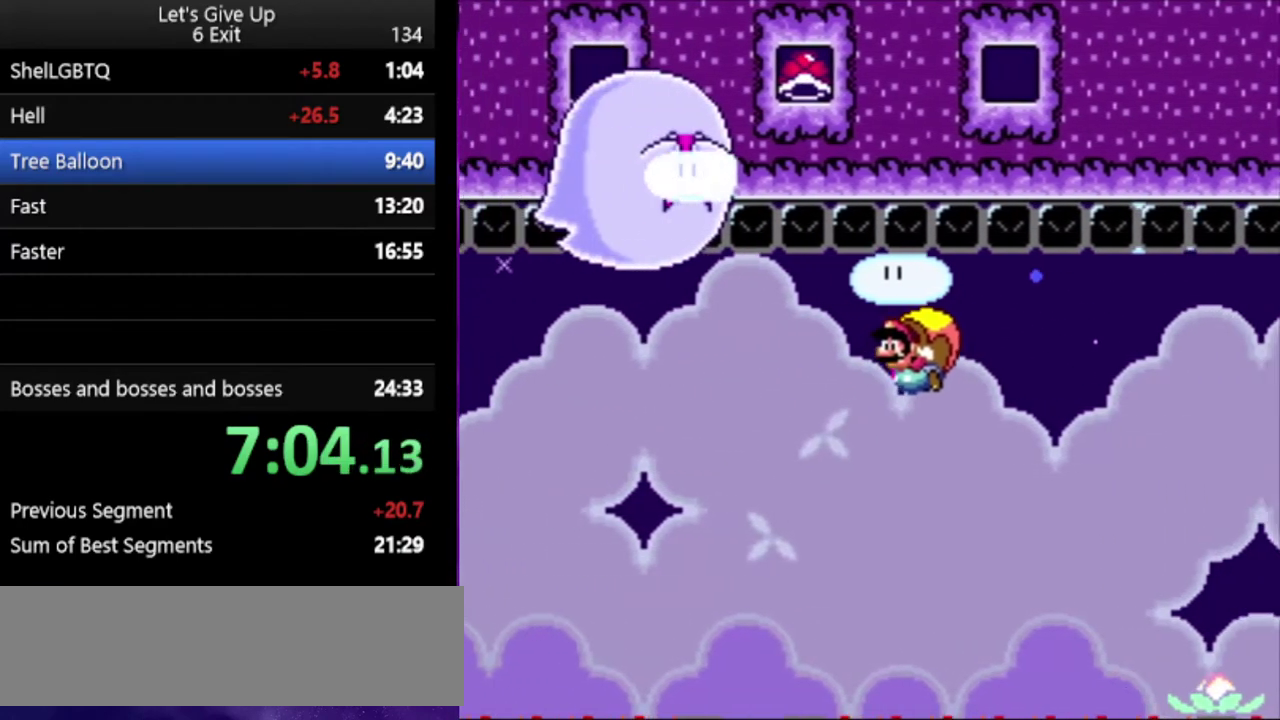
{"buttons": ["Y"], "events": []}
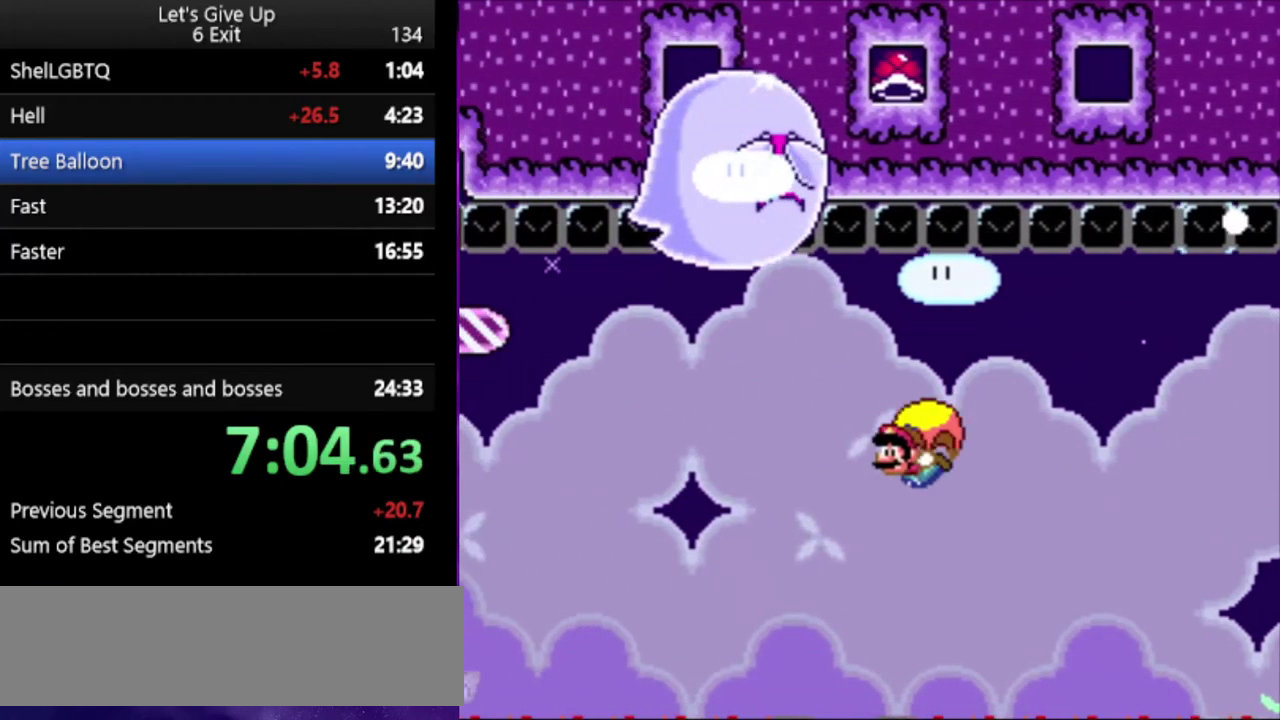
{"buttons": ["X", "Y"], "events": [[400, "X", "down"]]}
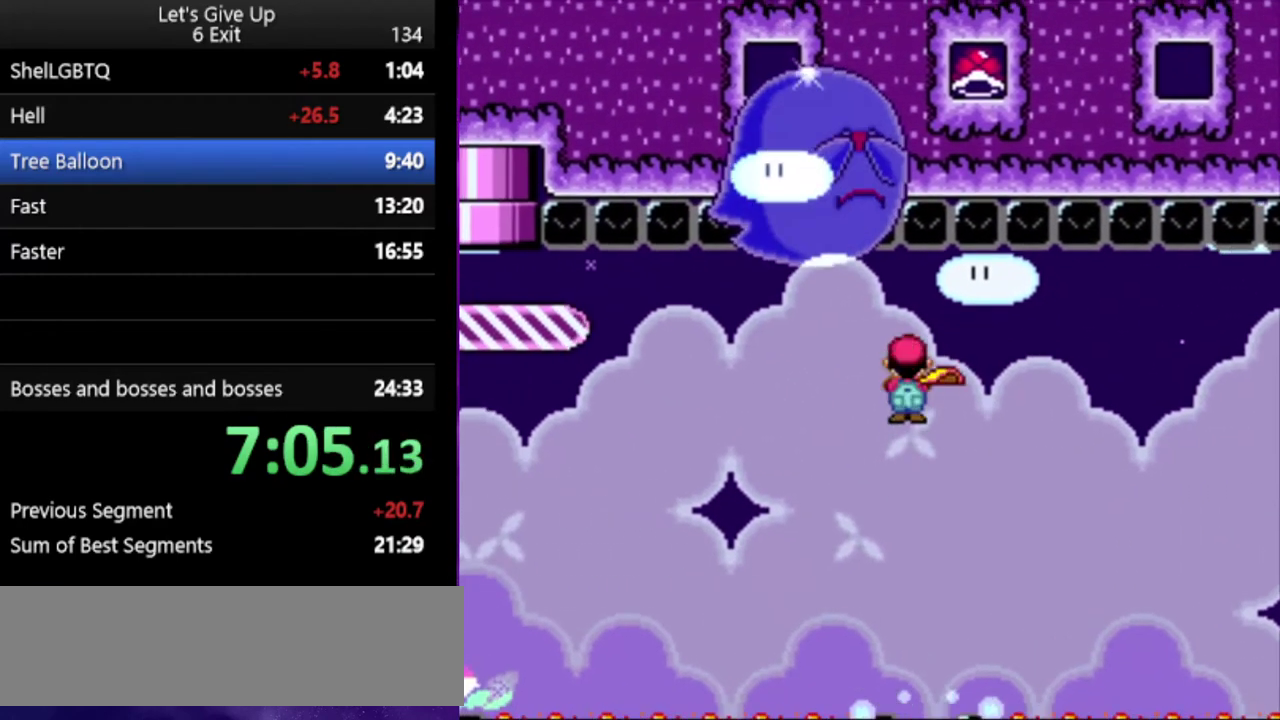
{"buttons": ["Y"], "events": [[33, "X", "up"]]}
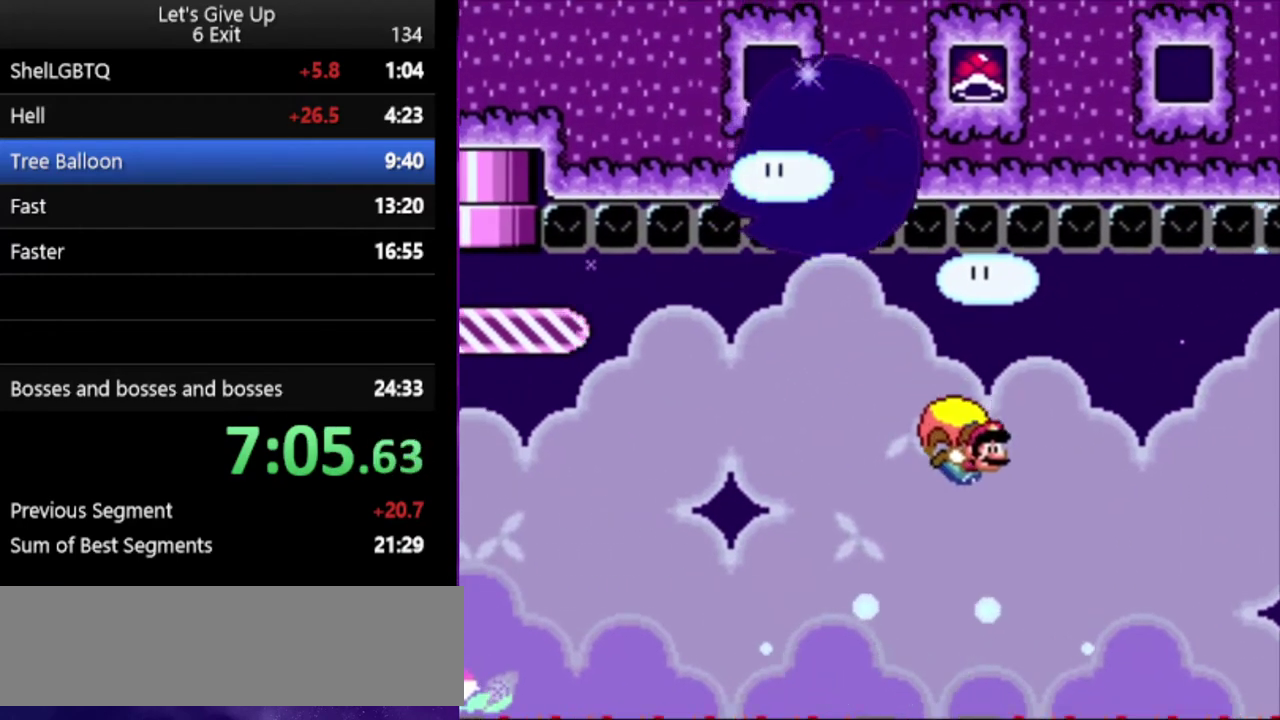
{"buttons": ["Y"], "events": []}
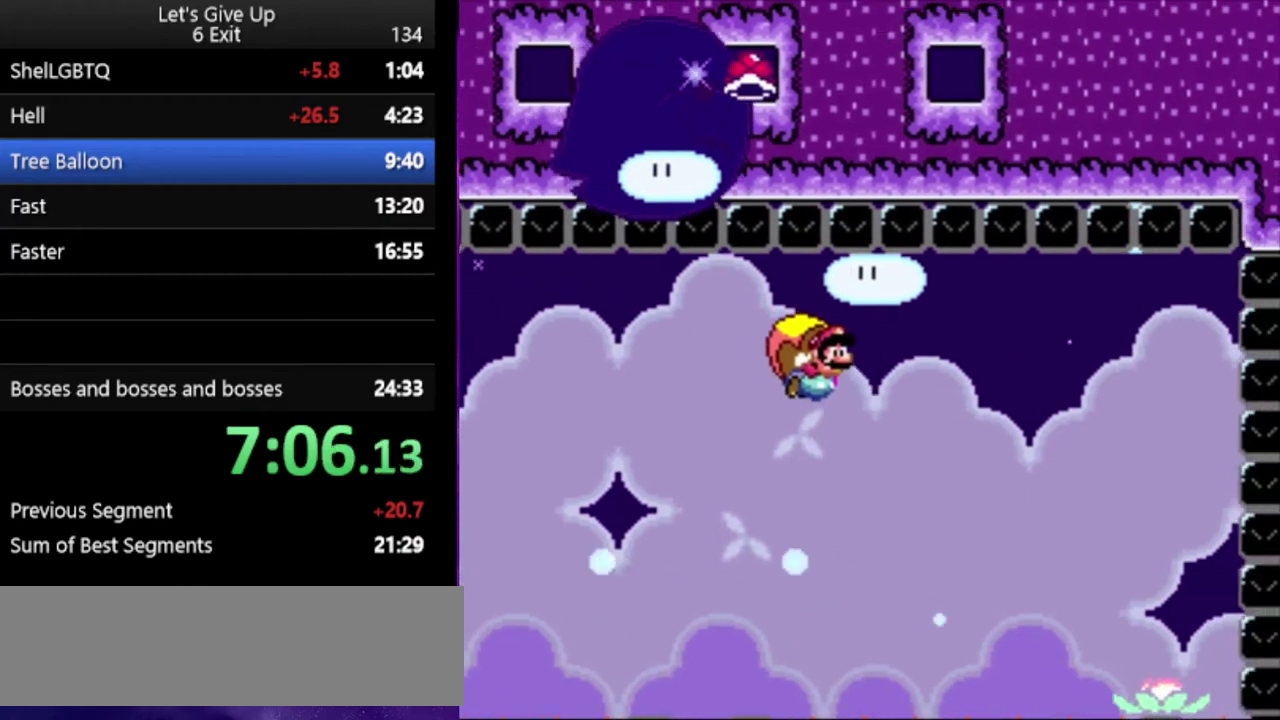
{"buttons": ["Y"], "events": []}
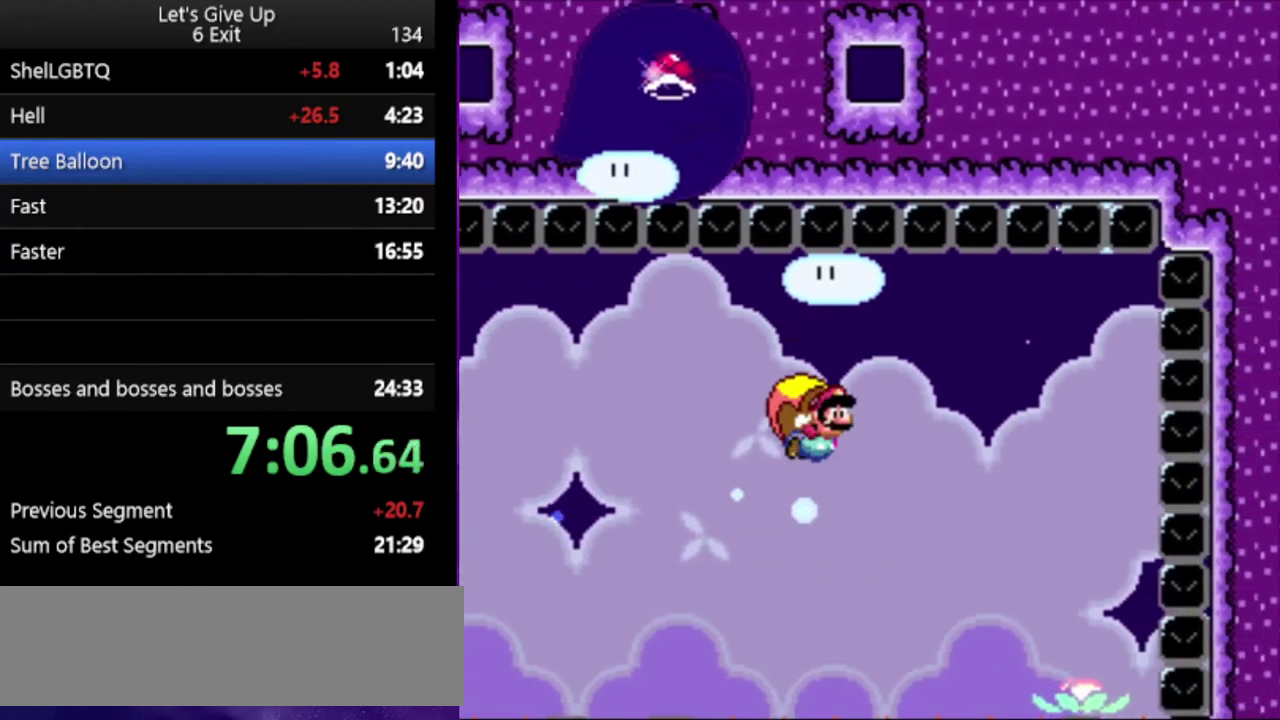
{"buttons": ["Y"], "events": [[67, "X", "down"], [167, "X", "up"]]}
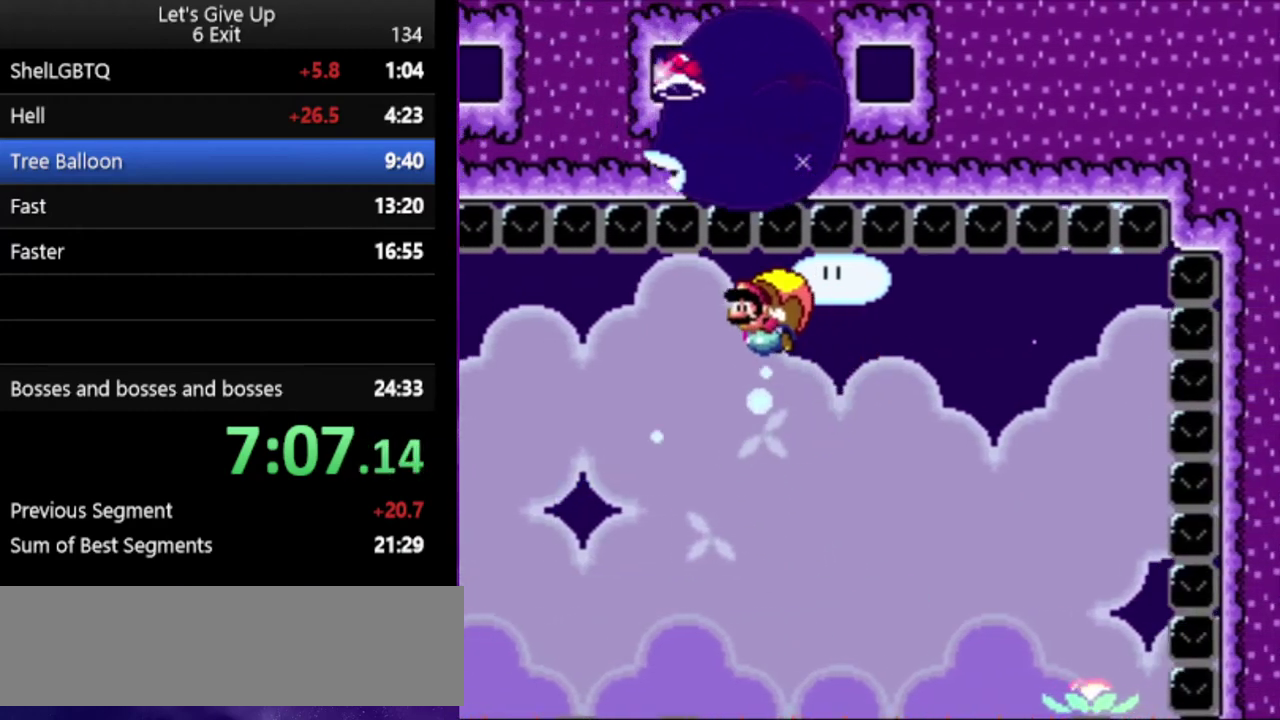
{"buttons": ["Y"], "events": []}
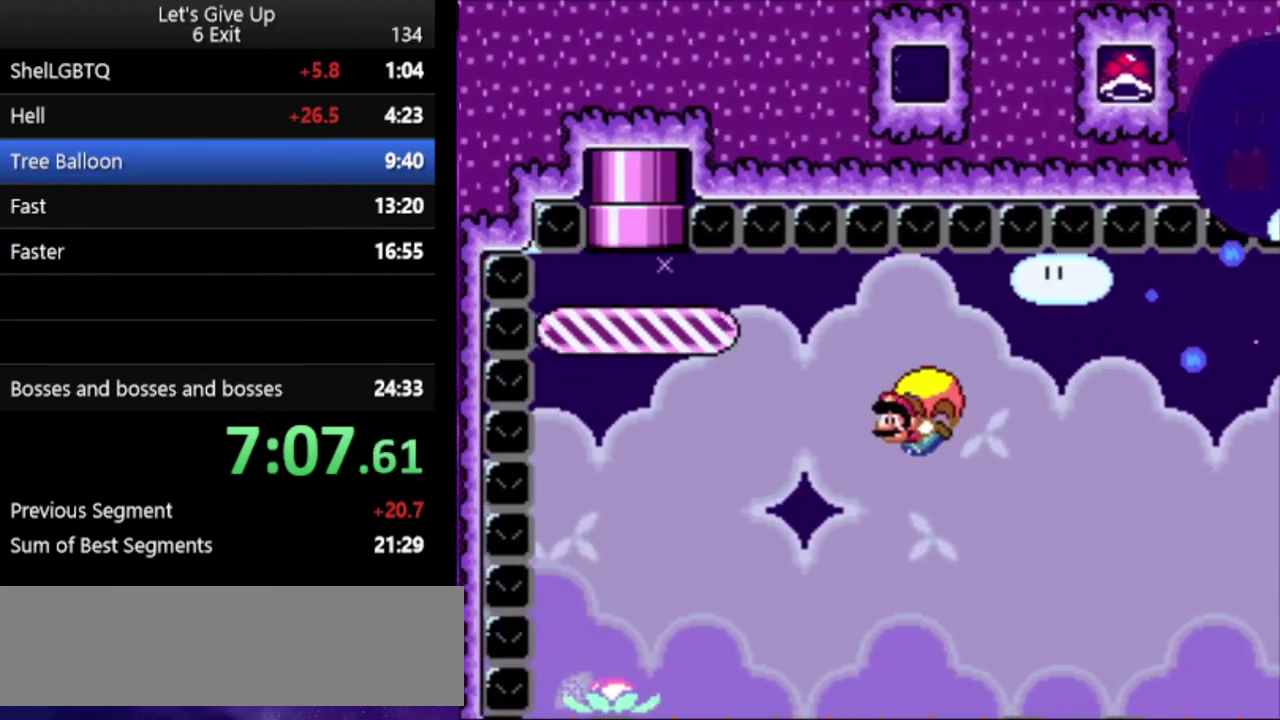
{"buttons": ["Y"], "events": [[100, "X", "down"], [233, "X", "up"]]}
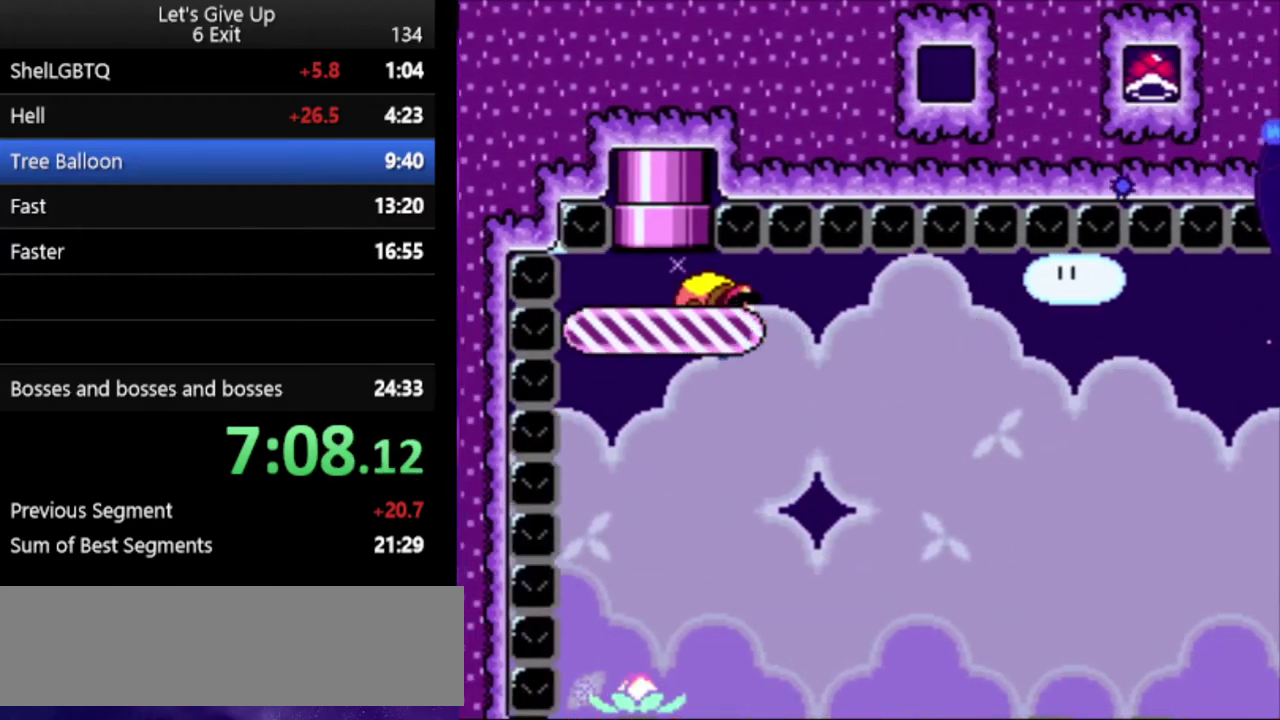
{"buttons": ["Y"], "events": []}
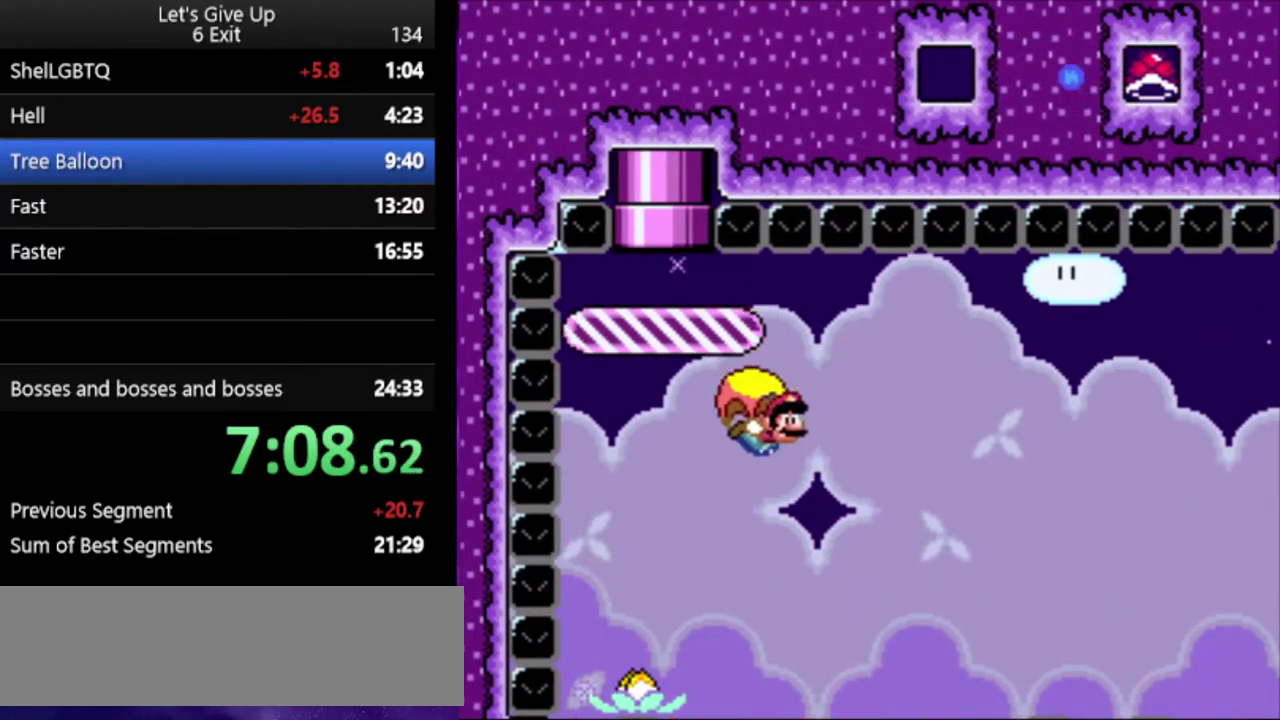
{"buttons": ["Y"], "events": []}
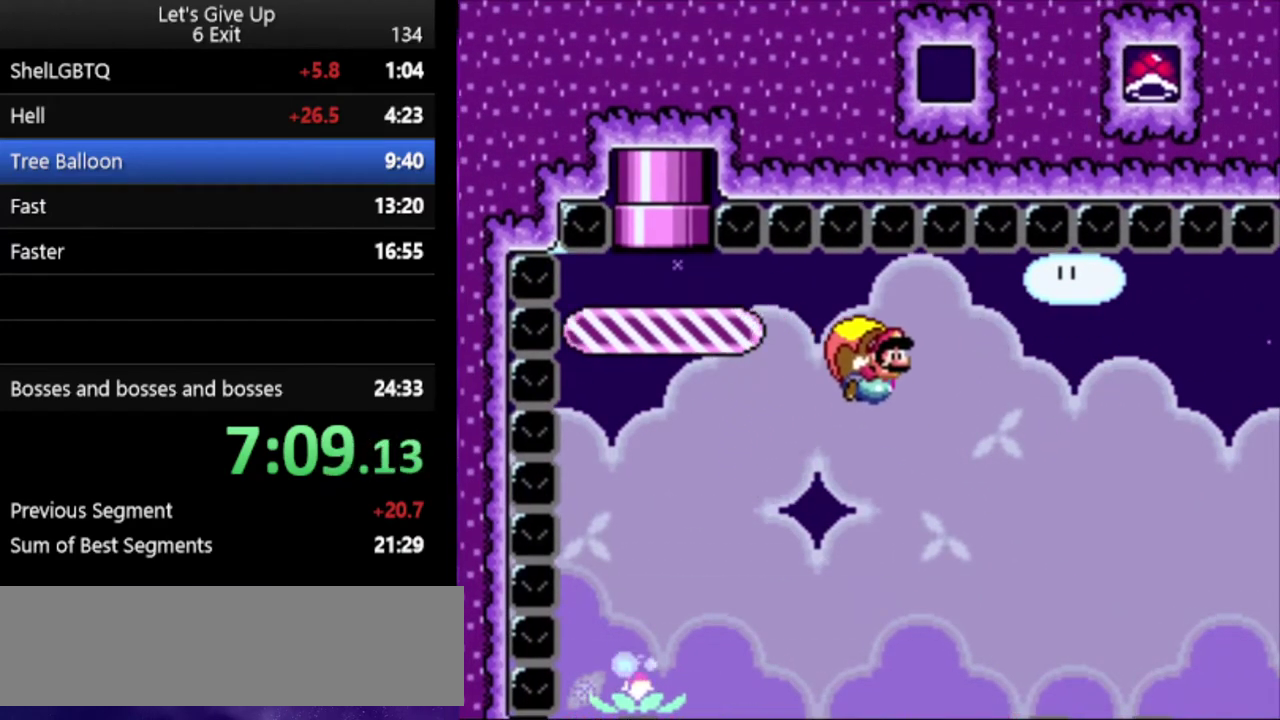
{"buttons": ["Y"], "events": []}
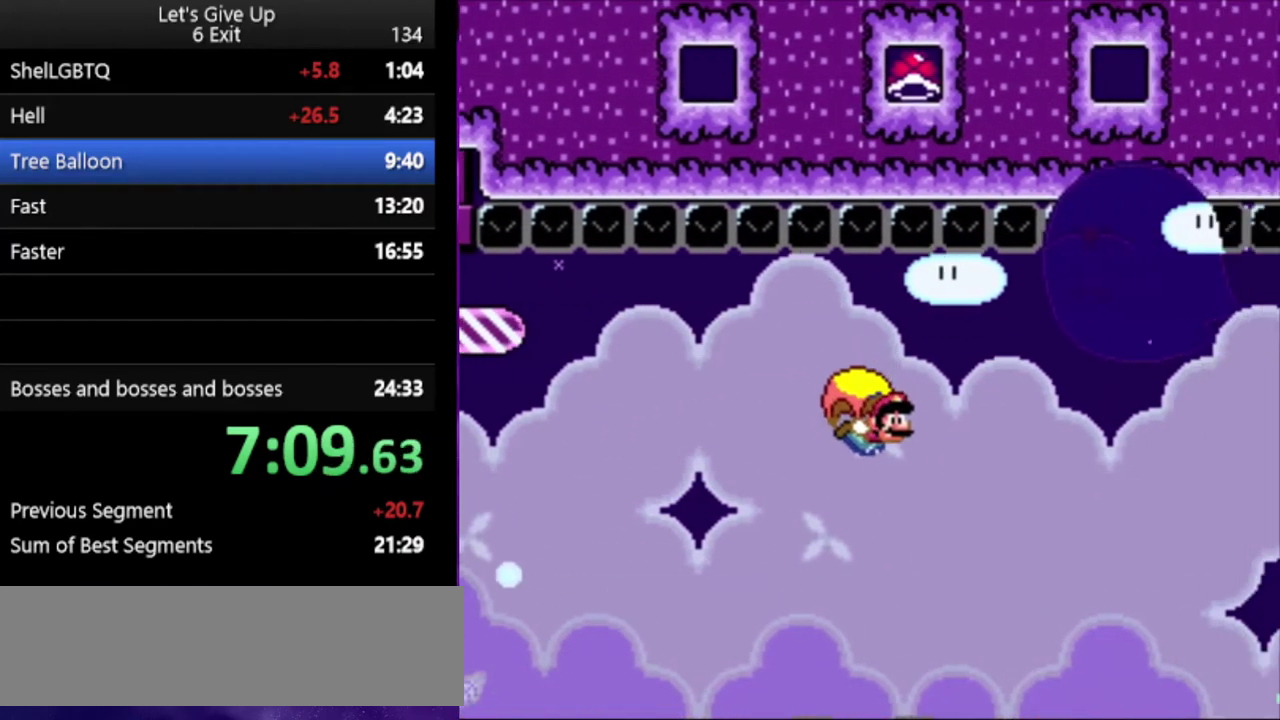
{"buttons": ["Y"], "events": [[233, "X", "down"], [367, "X", "up"]]}
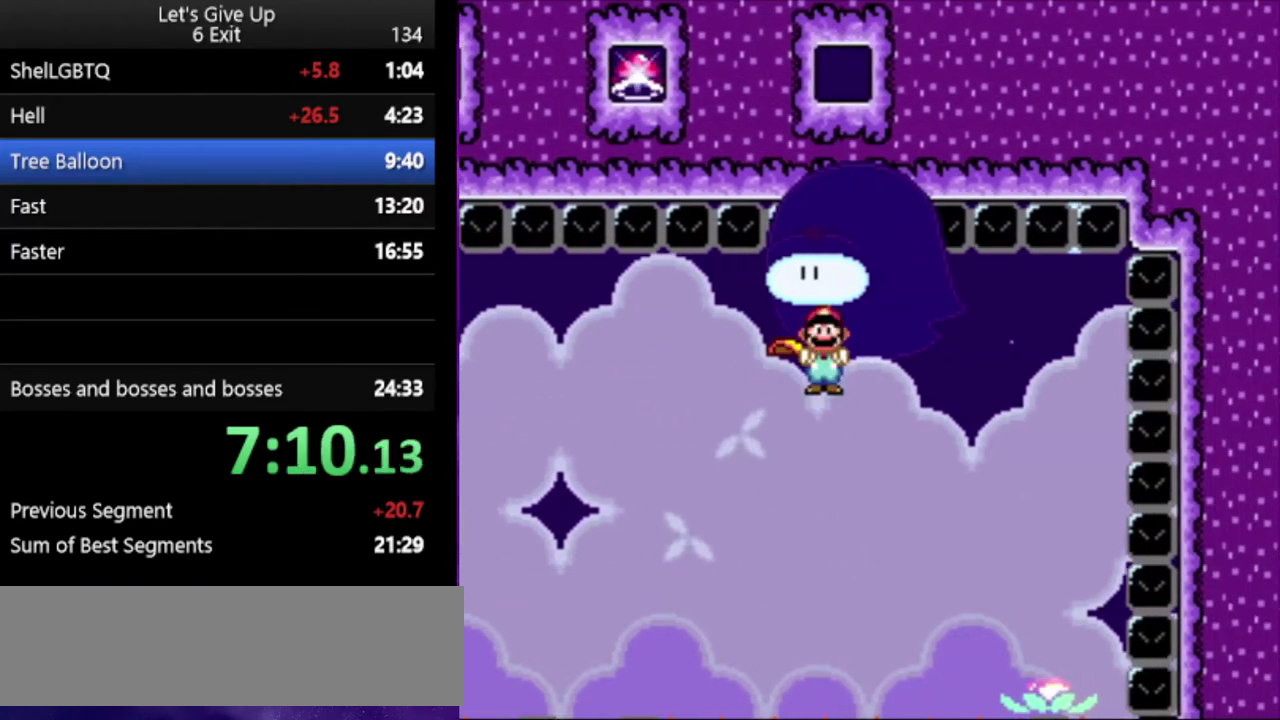
{"buttons": ["Y"], "events": []}